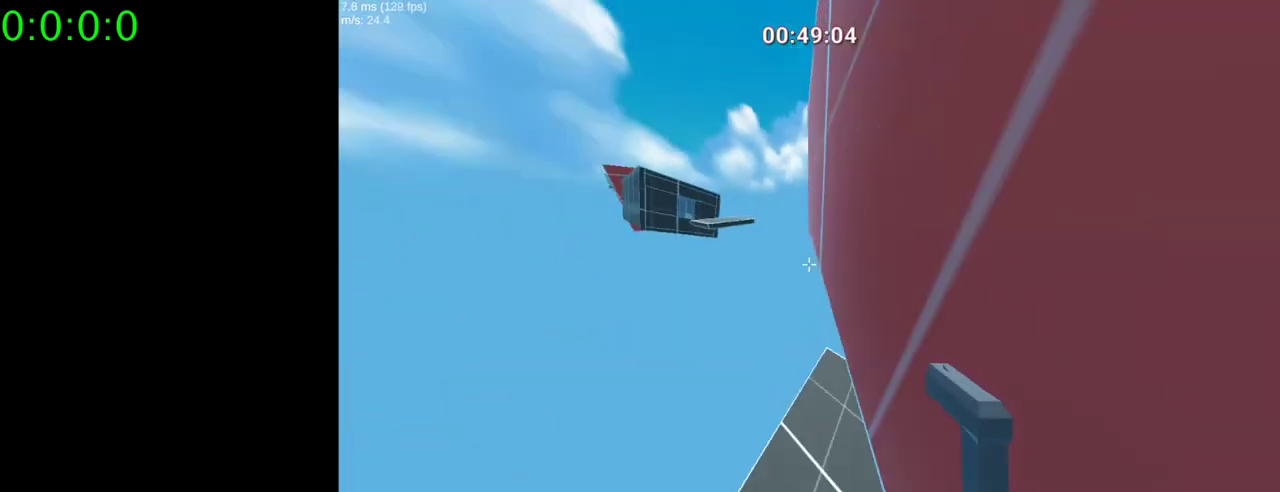
Gameplay with keyboard and mouse; each line is a JSON object with the keys and mouse buttons held at the frame after it. "events" lists presses ("down") and releases ("up") of "1", "2", "3", "4", "5", "a", "alt", "c", "ctrl", "d", "e", "f", "q", "r", "s", "shift", "space", "tab", "v", "w", "x", "z", "mouse_left", "mouse_middle", "mouse_right", "mouse_wheel_up" and "mouse_wheel_down" between this image and that frame as [ms after this image, input, new state], when the widget could be followed in between. "mouse_left", "mouse_middle", "mouse_right", "mouse_wheel_up", "mouse_wheel_down" = the "left", "middle", "right", "wheel_up", "wheel_down" buttons of the "mouse" list. No other keys are recorded. Mouse movement is not recorded.
{"keys": ["space", "w"], "mouse": ["right"], "events": [[400, "space", "down"], [500, "d", "up"]]}
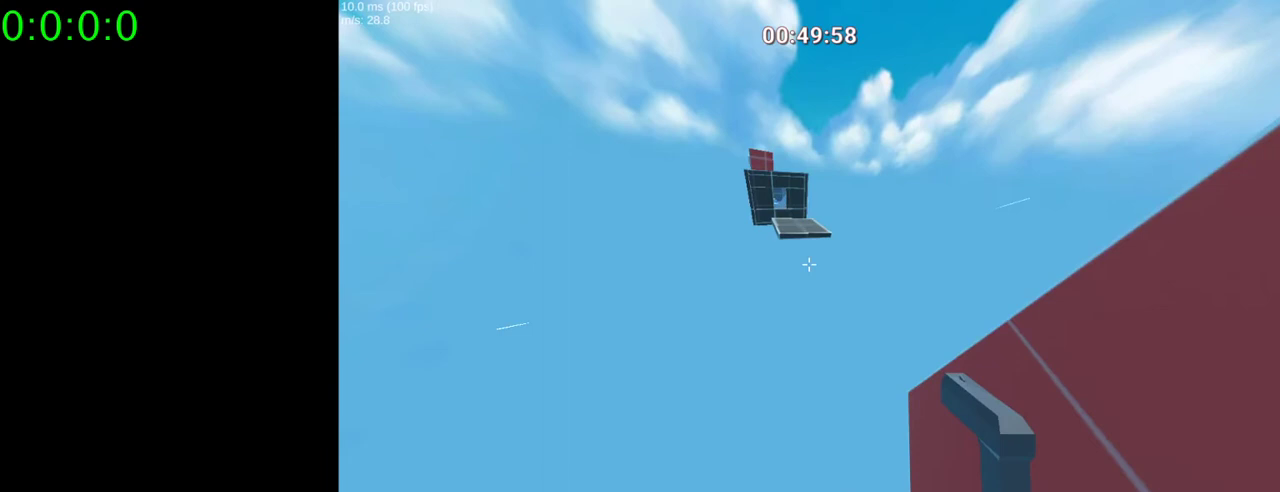
{"keys": ["d", "w"], "mouse": ["right"], "events": [[67, "a", "down"], [433, "a", "up"], [433, "d", "down"], [433, "space", "up"]]}
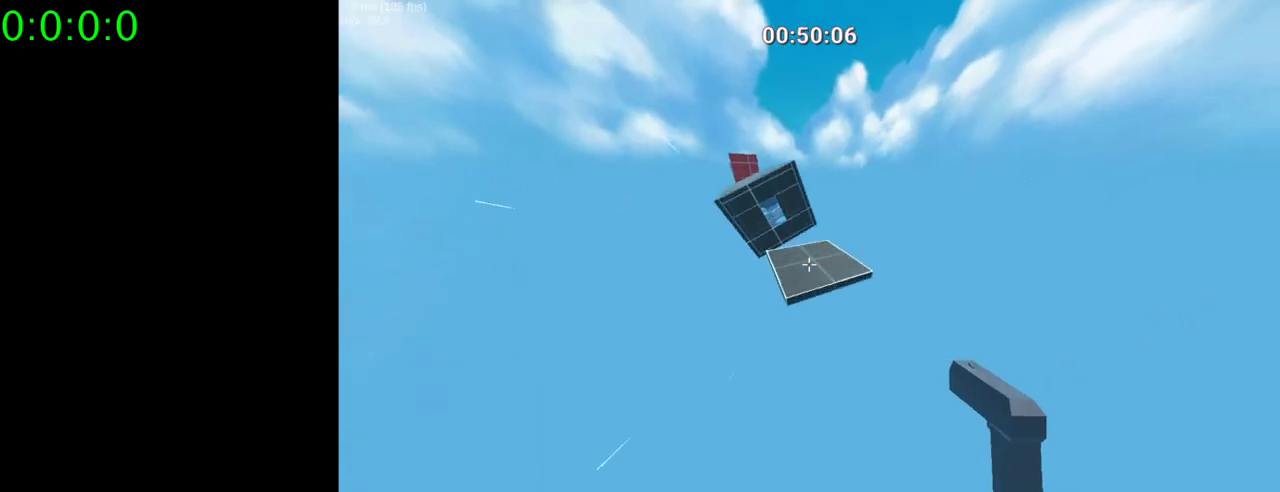
{"keys": ["d"], "mouse": [], "events": [[233, "w", "up"], [333, "mouse_right", "up"]]}
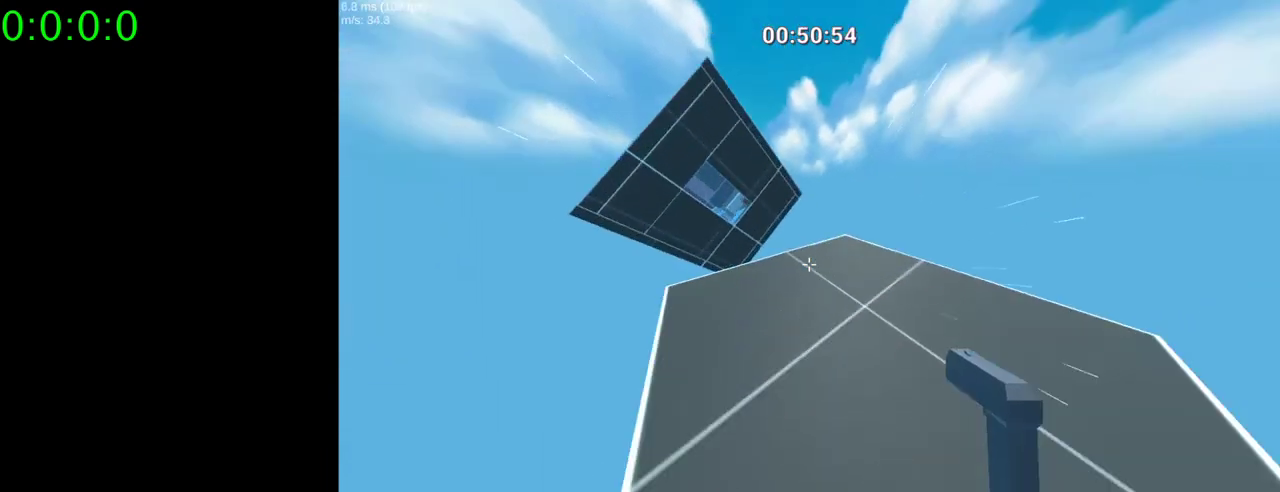
{"keys": [], "mouse": [], "events": [[400, "d", "up"]]}
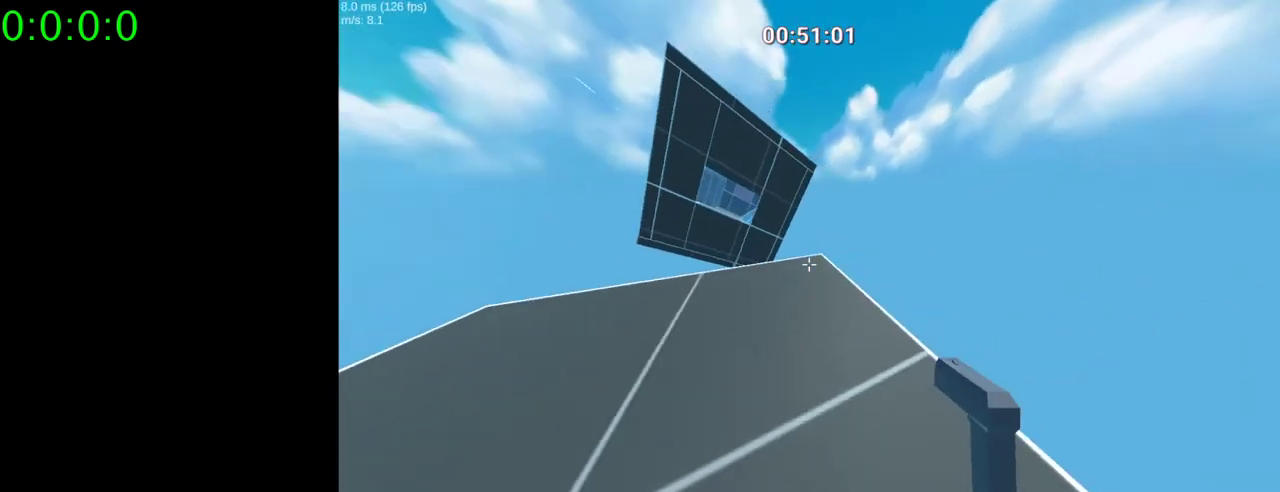
{"keys": [], "mouse": [], "events": [[133, "s", "down"], [267, "s", "up"]]}
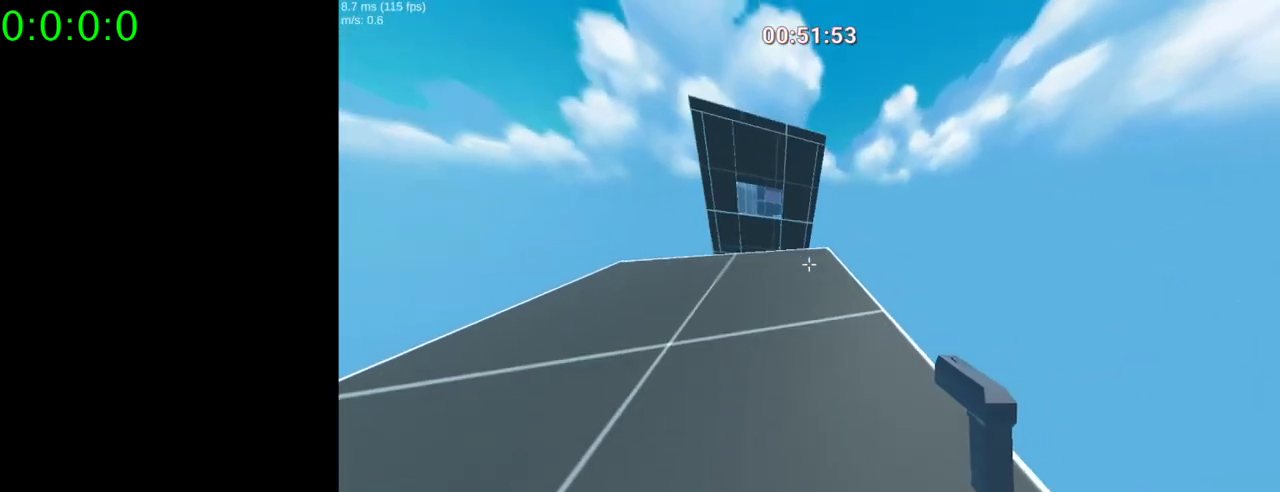
{"keys": [], "mouse": [], "events": [[100, "s", "down"], [233, "s", "up"]]}
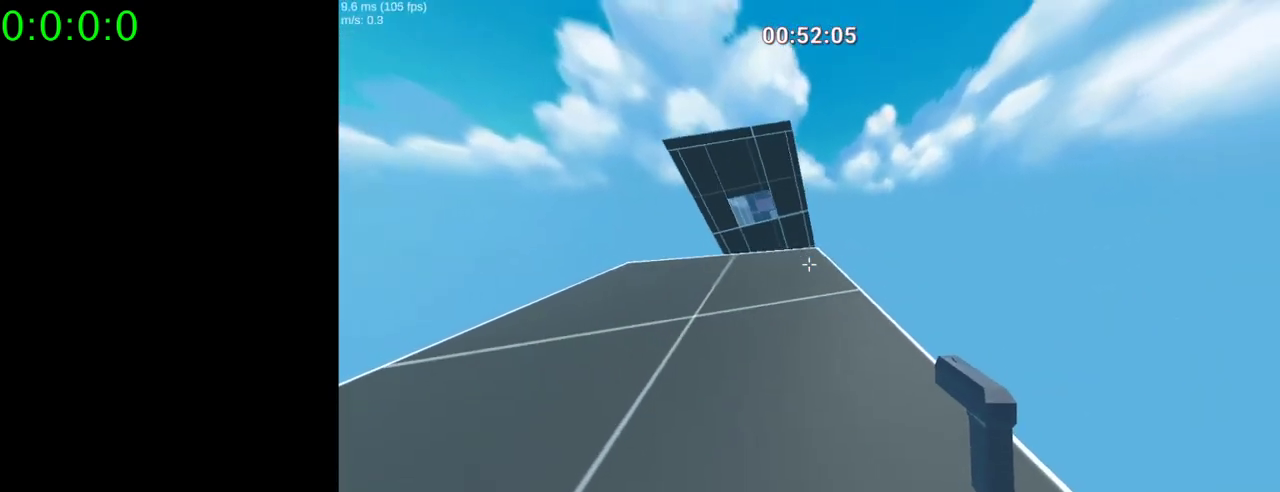
{"keys": [], "mouse": [], "events": [[267, "w", "down"], [333, "w", "up"]]}
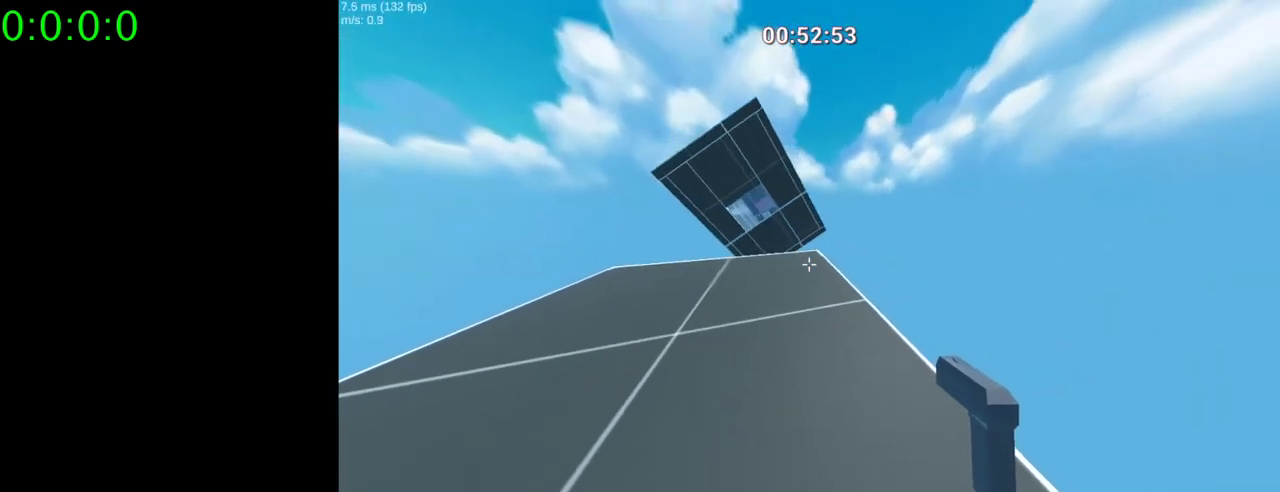
{"keys": [], "mouse": [], "events": []}
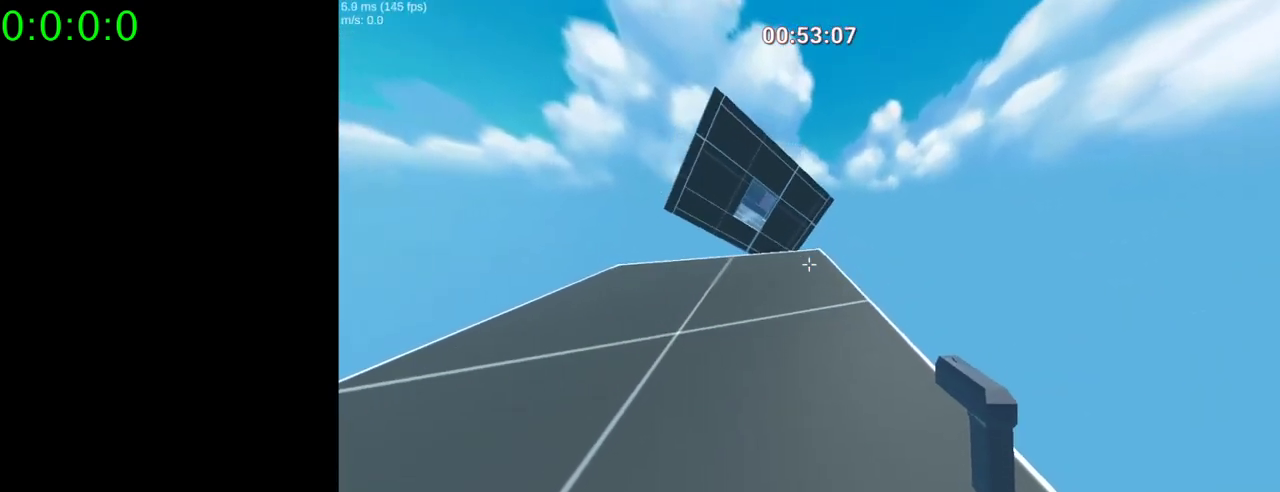
{"keys": [], "mouse": [], "events": []}
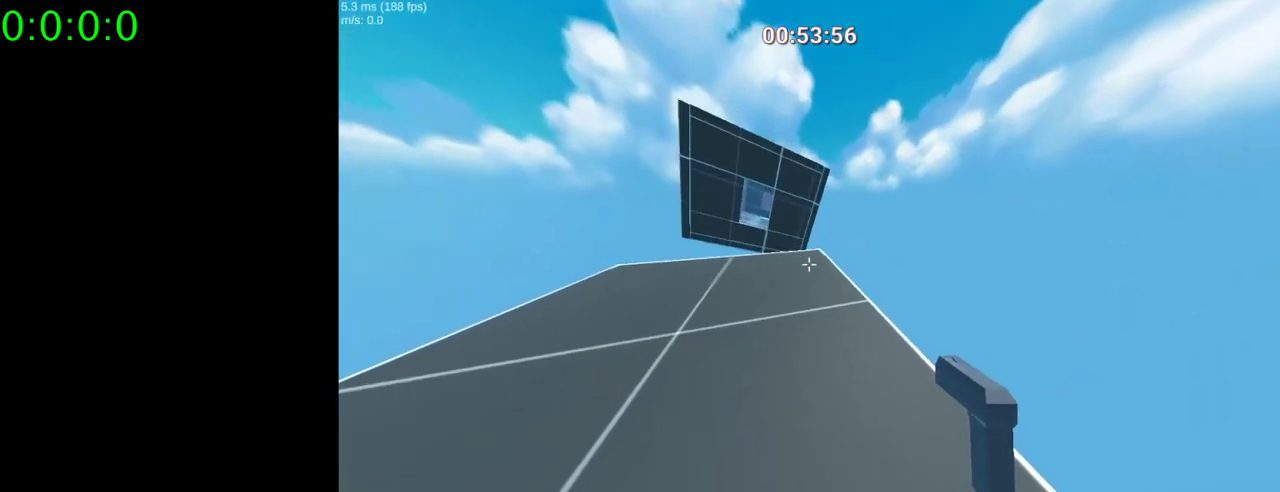
{"keys": [], "mouse": [], "events": []}
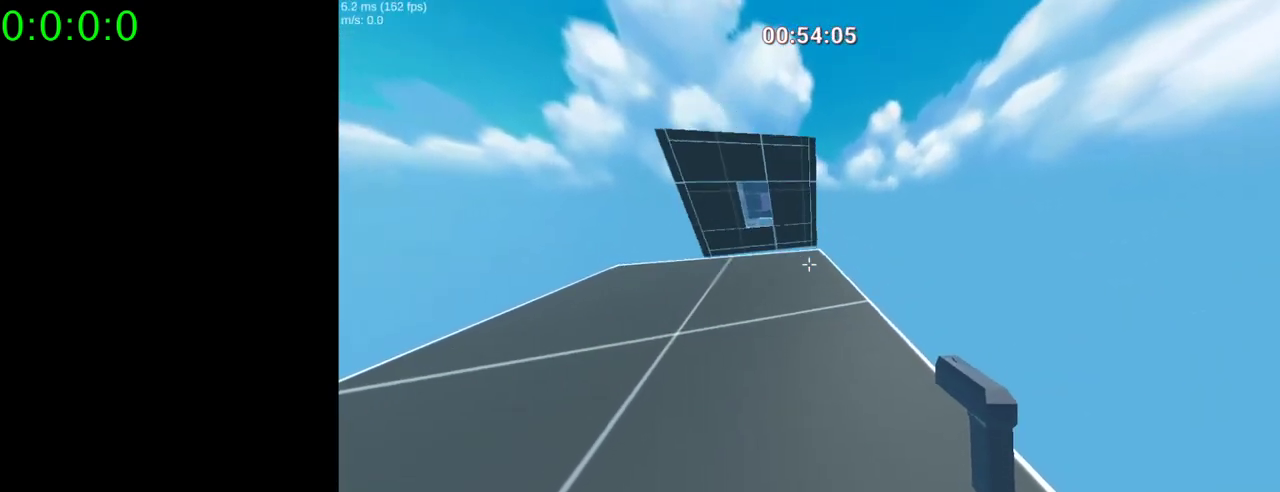
{"keys": [], "mouse": [], "events": []}
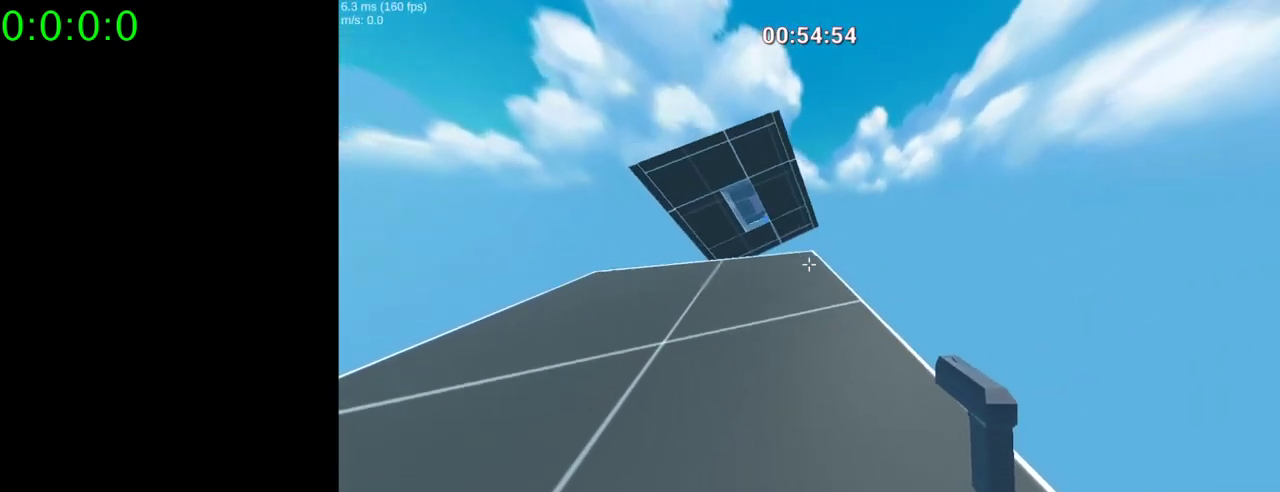
{"keys": ["w"], "mouse": [], "events": [[267, "w", "down"]]}
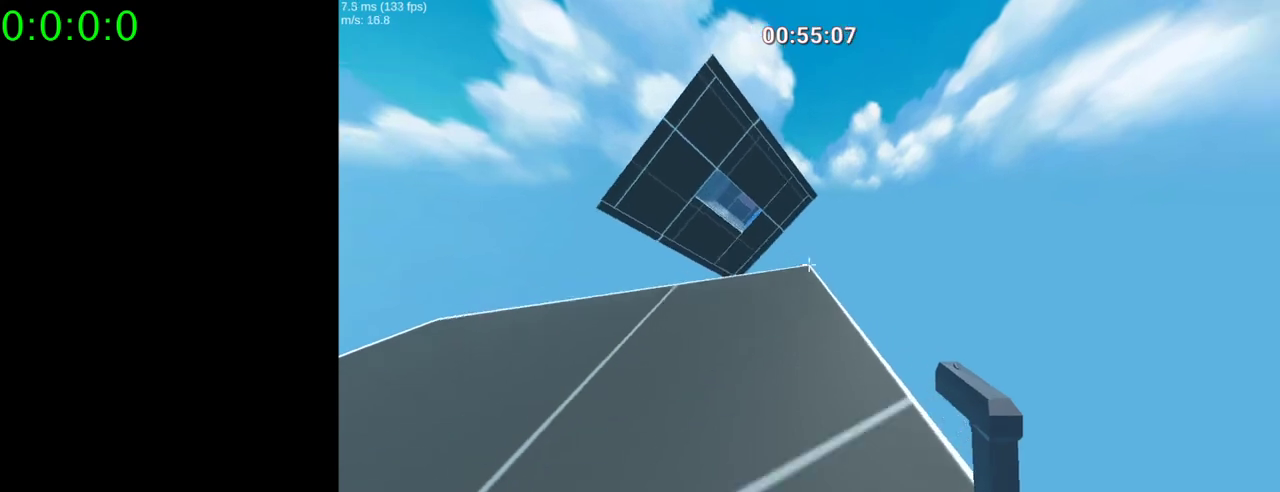
{"keys": ["w"], "mouse": [], "events": [[133, "space", "down"], [467, "space", "up"]]}
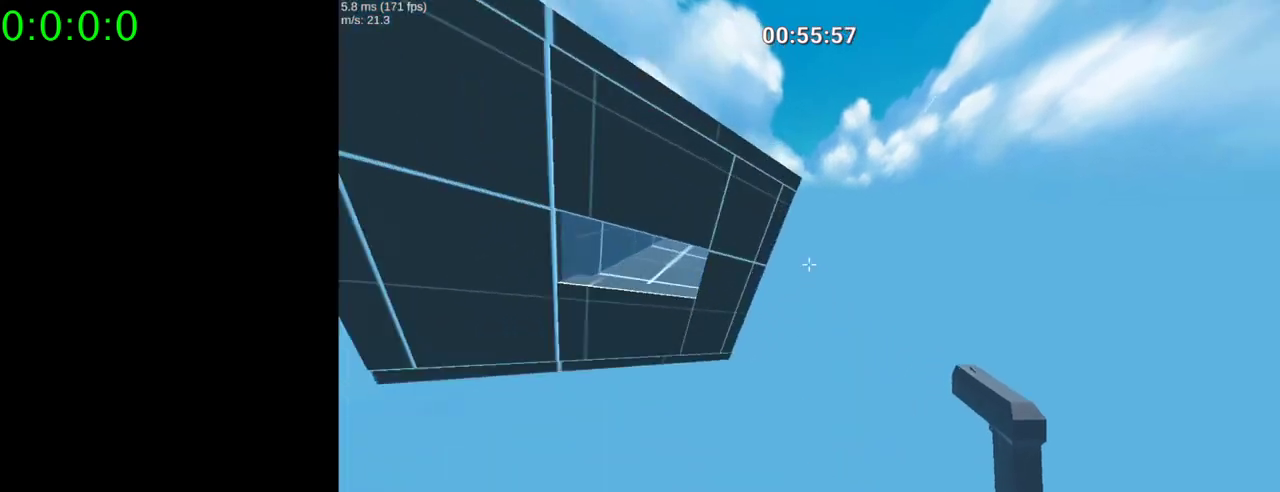
{"keys": ["a", "w"], "mouse": [], "events": [[133, "a", "down"]]}
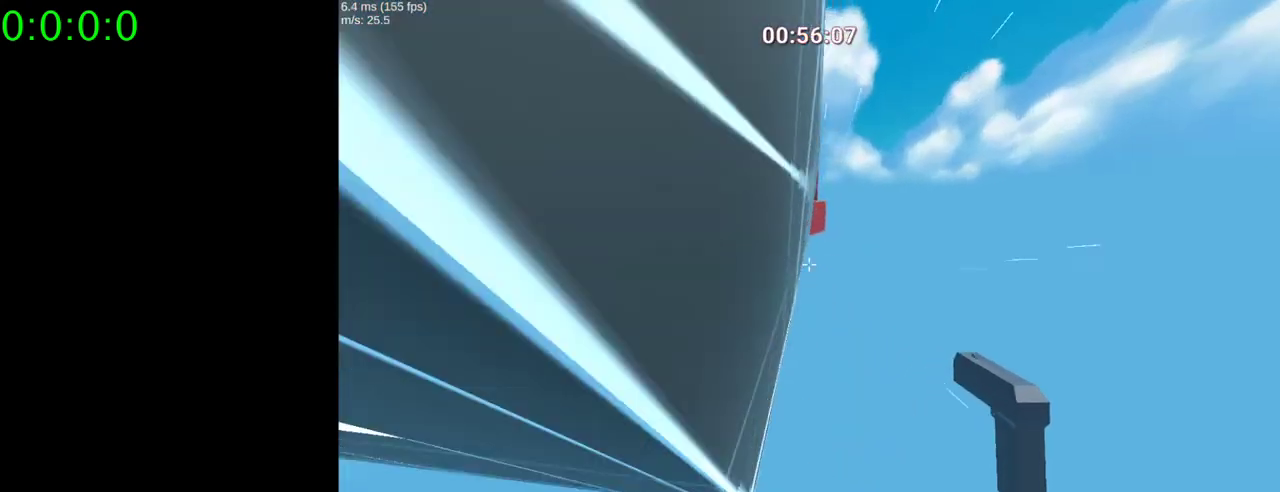
{"keys": ["a", "w"], "mouse": [], "events": []}
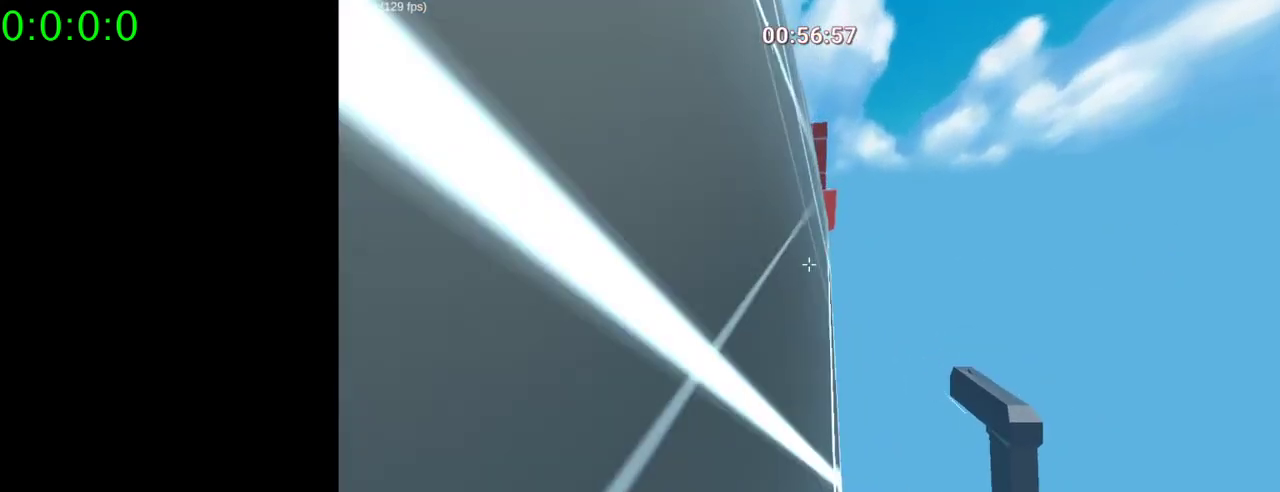
{"keys": ["a", "w"], "mouse": [], "events": []}
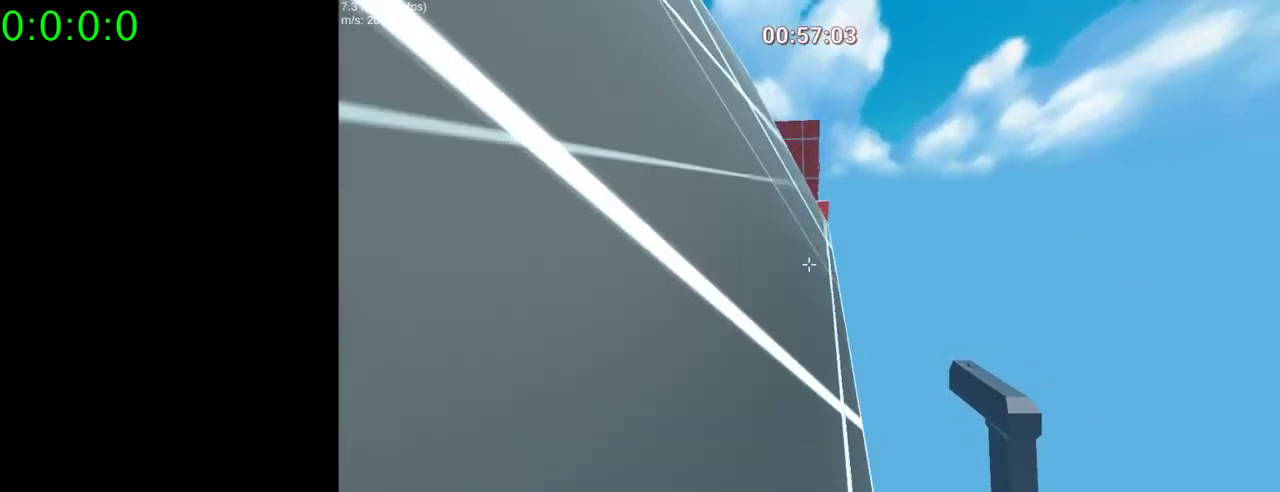
{"keys": ["a", "w"], "mouse": [], "events": []}
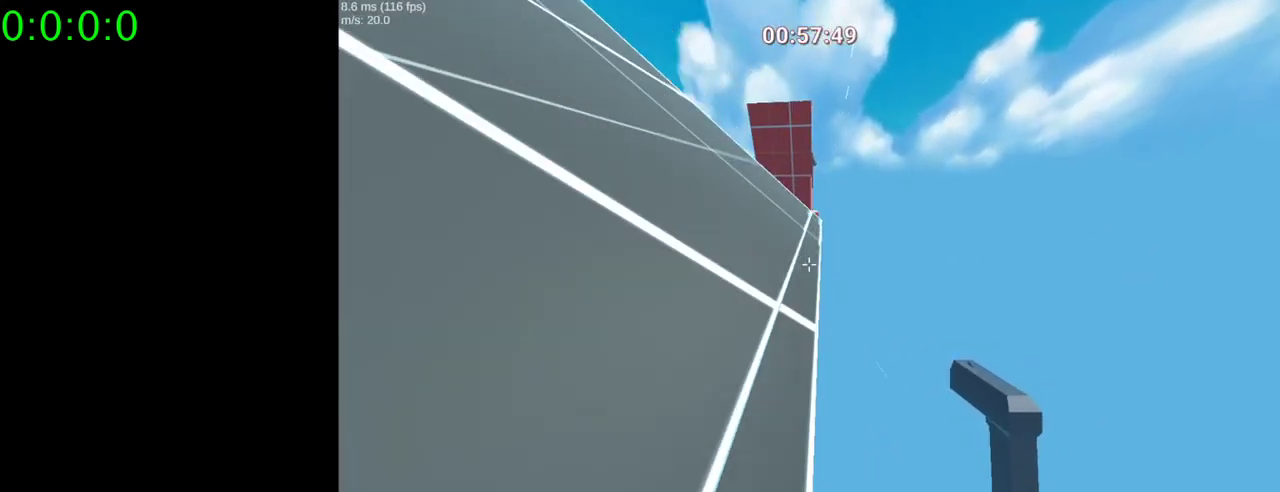
{"keys": ["a", "w"], "mouse": [], "events": []}
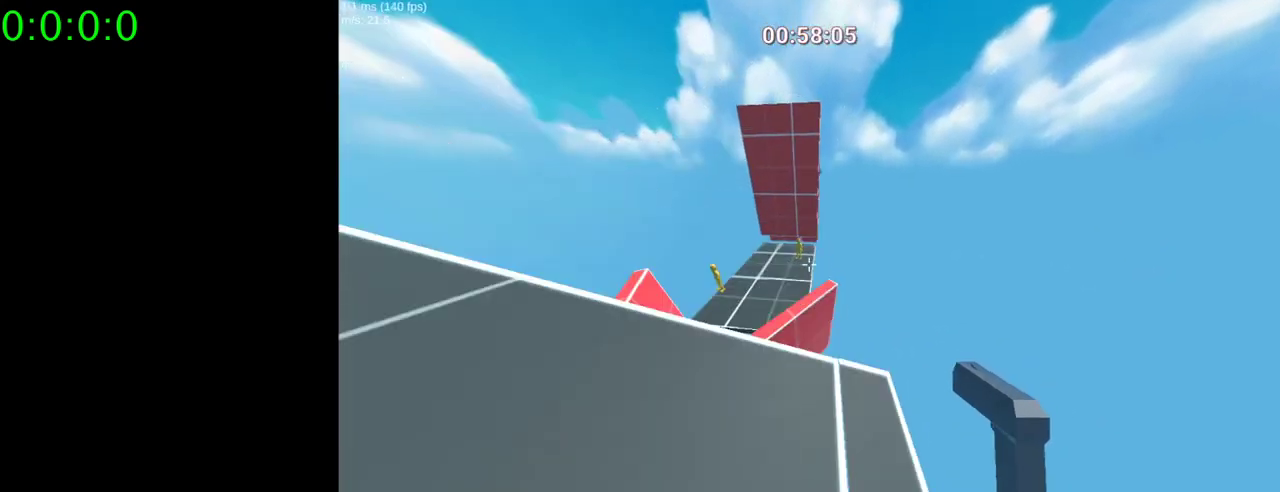
{"keys": ["d", "w"], "mouse": [], "events": [[267, "a", "up"], [333, "d", "down"]]}
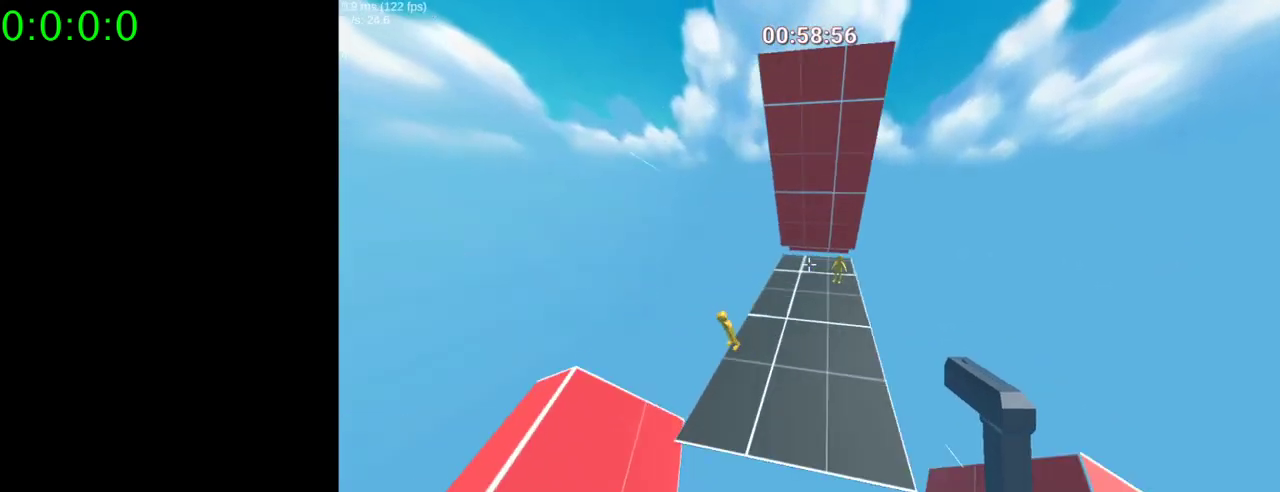
{"keys": ["w"], "mouse": [], "events": [[500, "d", "up"]]}
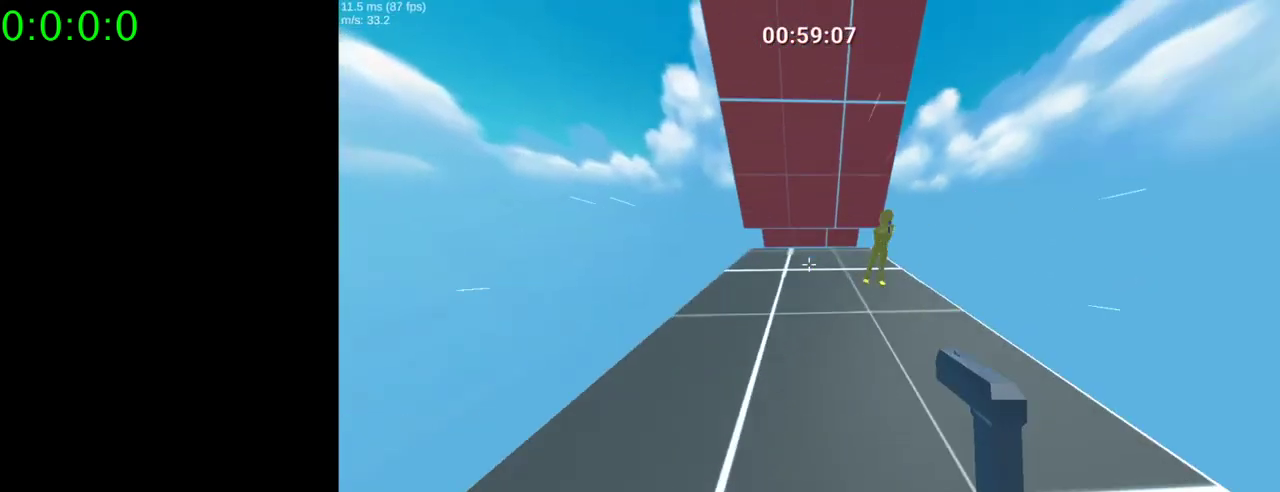
{"keys": ["w"], "mouse": [], "events": []}
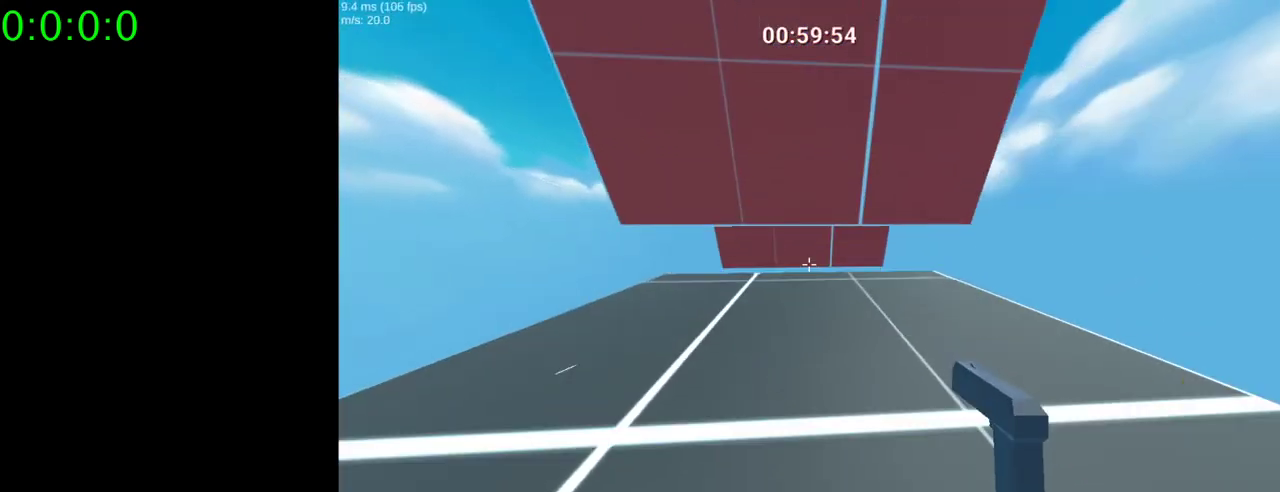
{"keys": ["space", "w"], "mouse": ["right"], "events": [[200, "mouse_right", "down"], [200, "space", "down"]]}
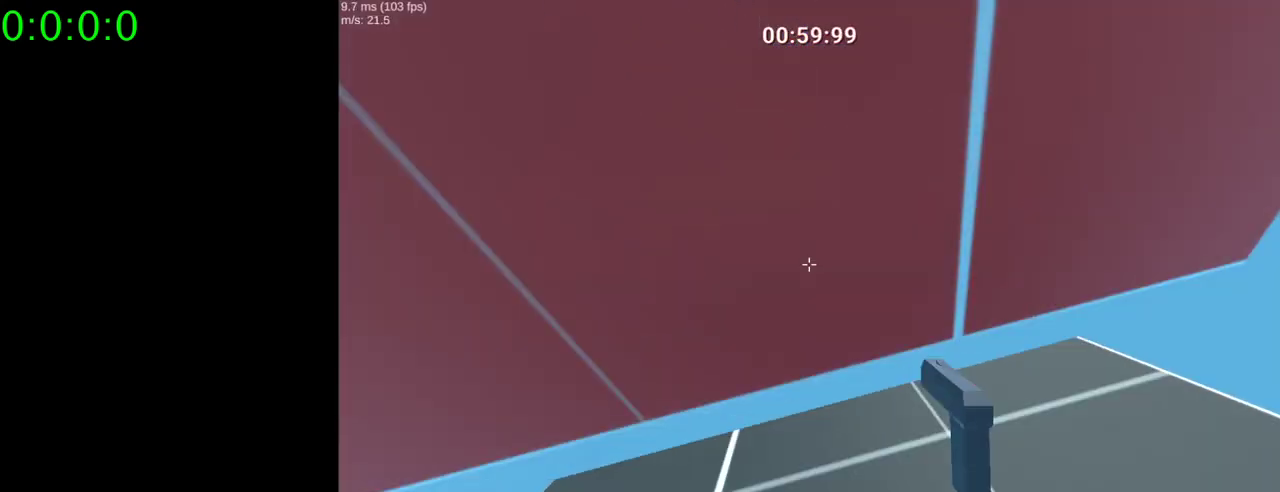
{"keys": ["w"], "mouse": [], "events": [[200, "mouse_right", "up"], [200, "space", "up"]]}
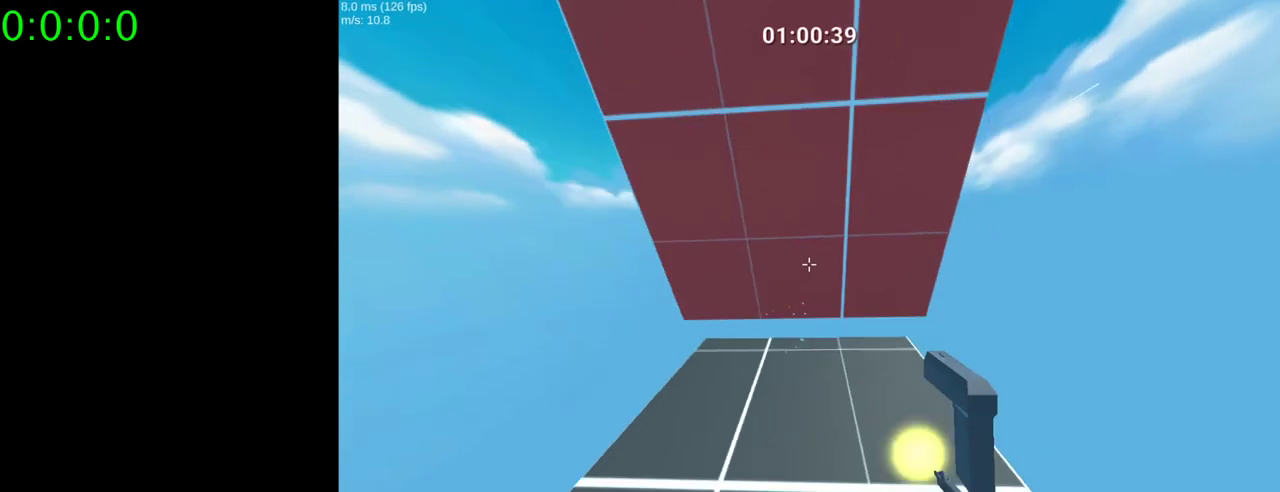
{"keys": ["w"], "mouse": [], "events": []}
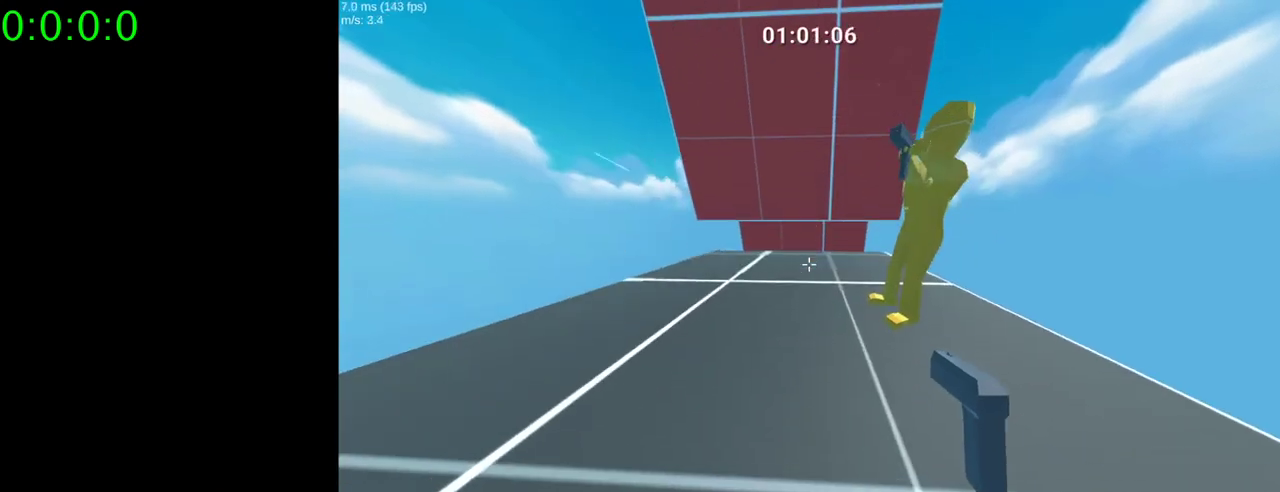
{"keys": ["w"], "mouse": ["right"], "events": [[467, "mouse_right", "down"]]}
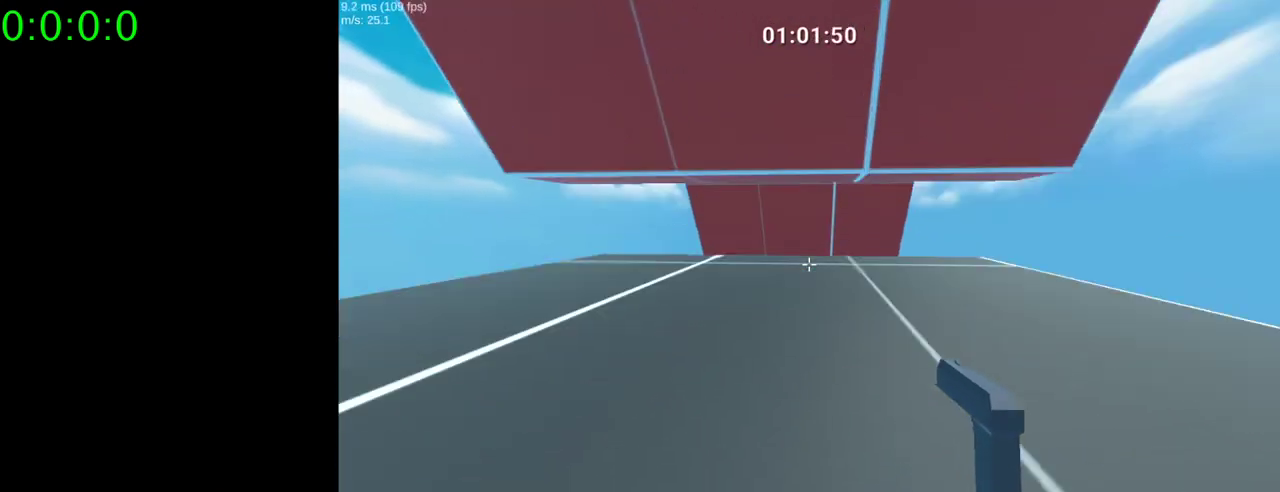
{"keys": ["space"], "mouse": ["right"], "events": [[200, "space", "down"], [433, "w", "up"]]}
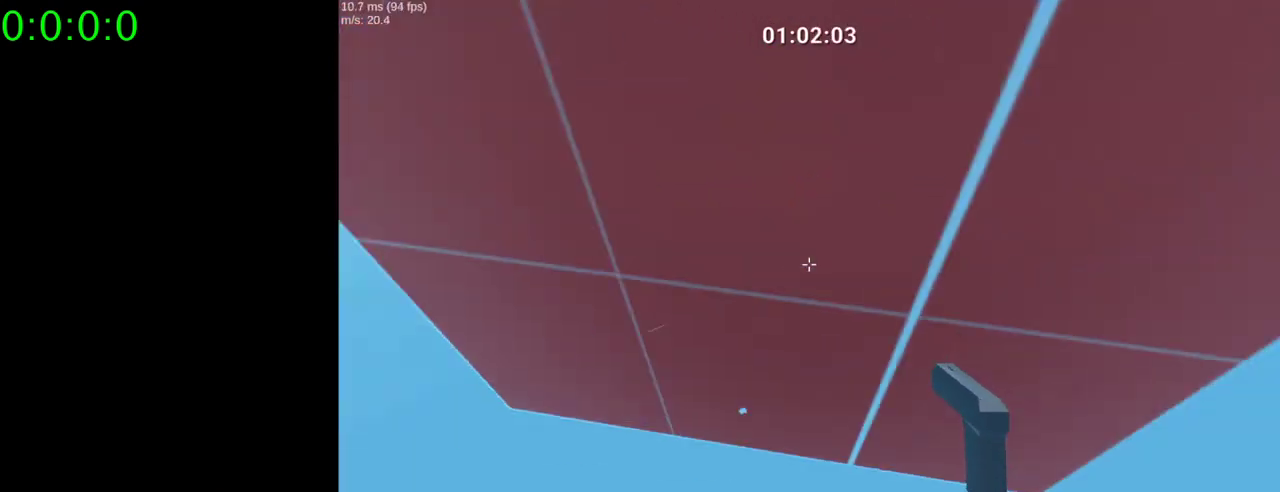
{"keys": ["space"], "mouse": ["right"], "events": []}
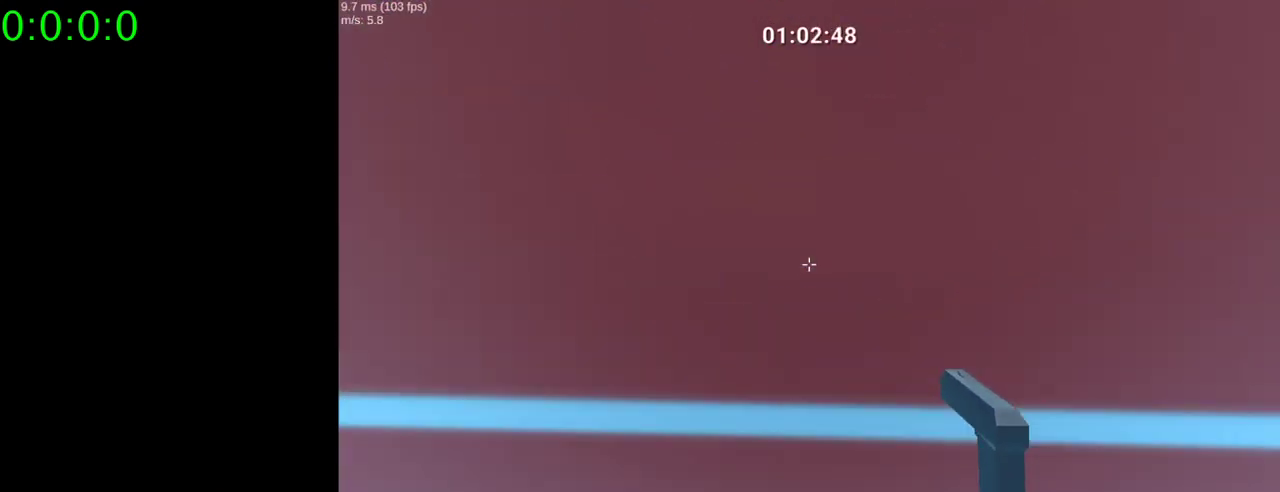
{"keys": ["space"], "mouse": ["right"], "events": []}
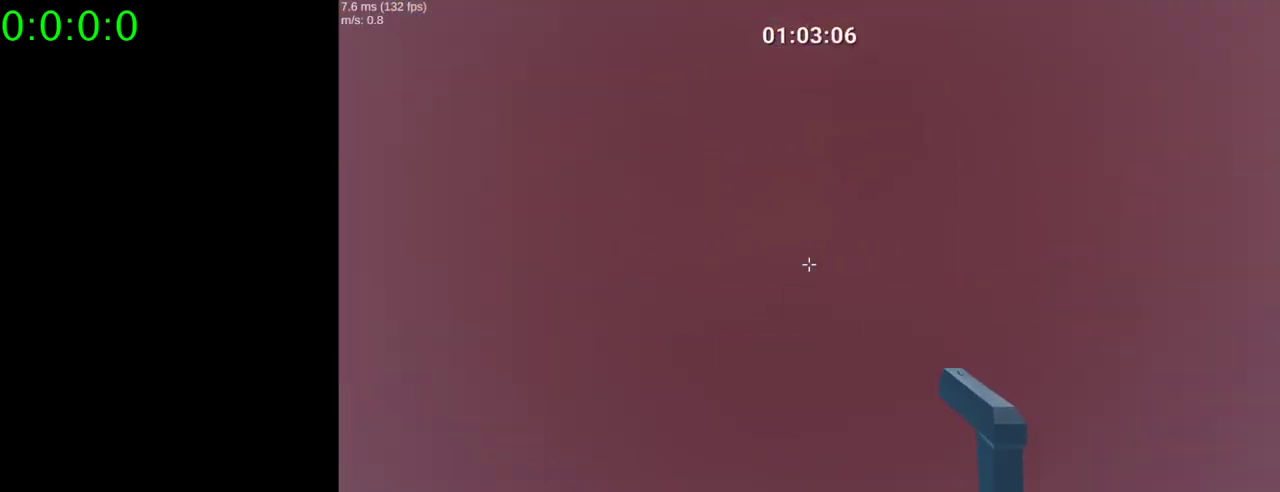
{"keys": ["space", "w"], "mouse": ["right"], "events": [[400, "w", "down"]]}